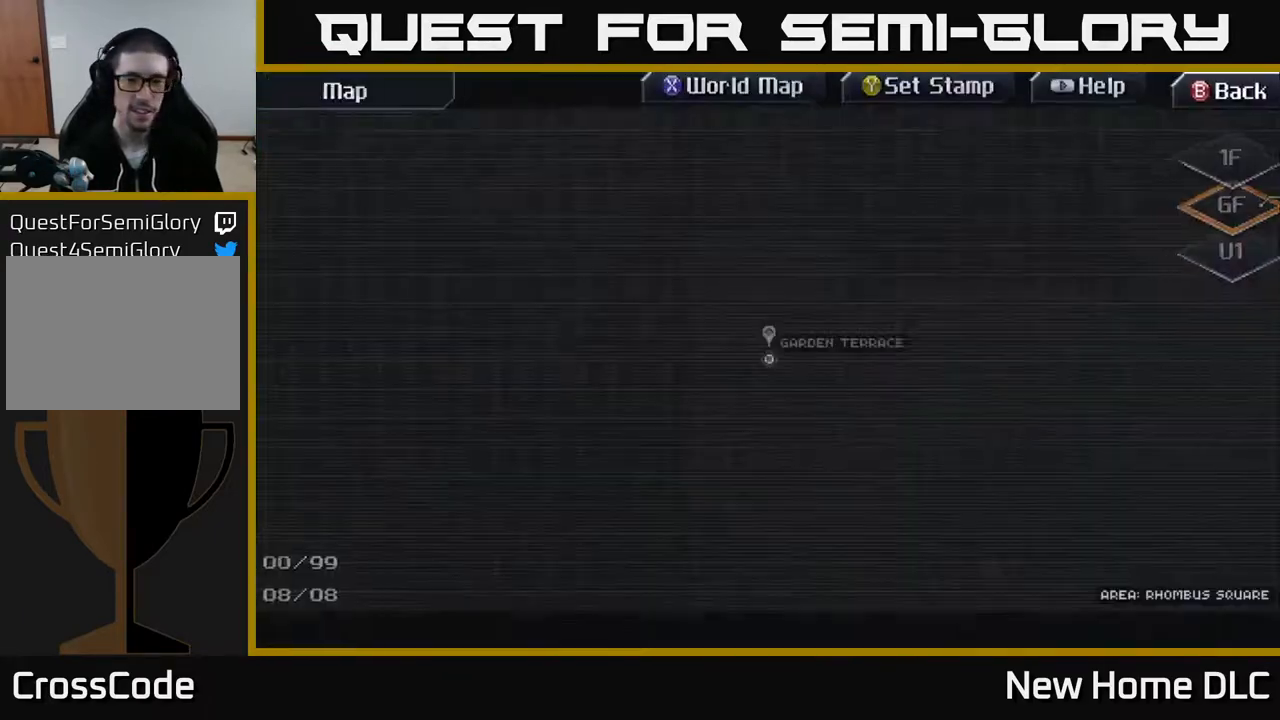
Gameplay with a controller (Xbox layout); each line is a JSON object with the inputs held at the frame after it. "events" lists button and stick changes between this image and that frame as [ms after this image, input, new state], when the widget could be followed in between.
{"buttons": [], "left_stick": "center", "right_stick": "center", "events": [[17, "A", "up"], [33, "left_stick", "center"], [250, "L2", "up"]]}
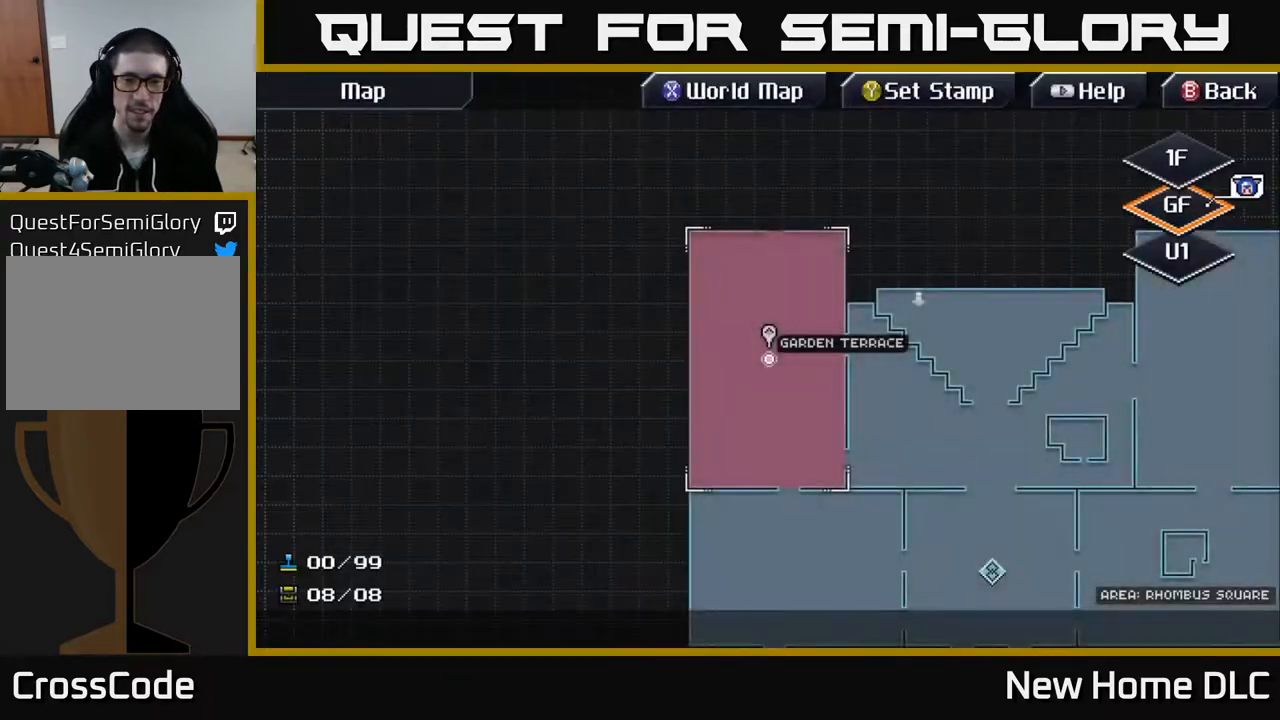
{"buttons": [], "left_stick": "center", "right_stick": "center", "events": []}
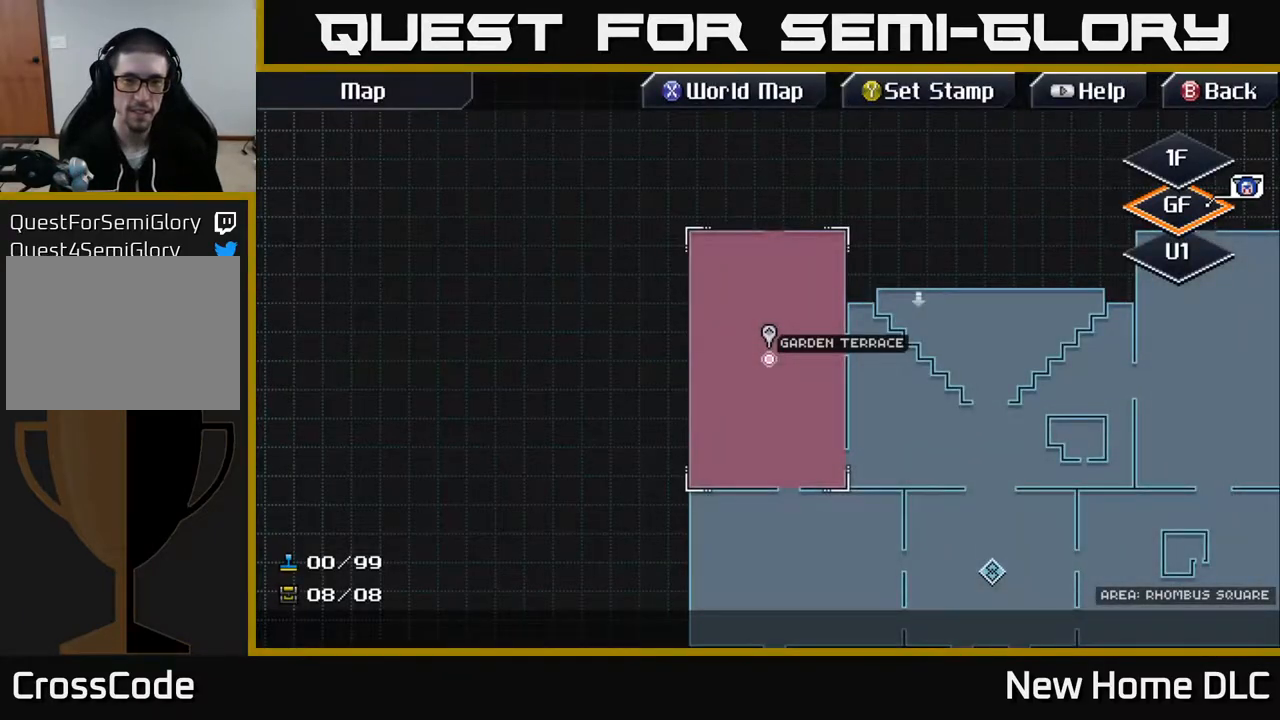
{"buttons": [], "left_stick": "up", "right_stick": "center", "events": [[283, "B", "down"], [317, "left_stick", "up-left"], [383, "B", "up"], [467, "left_stick", "up"]]}
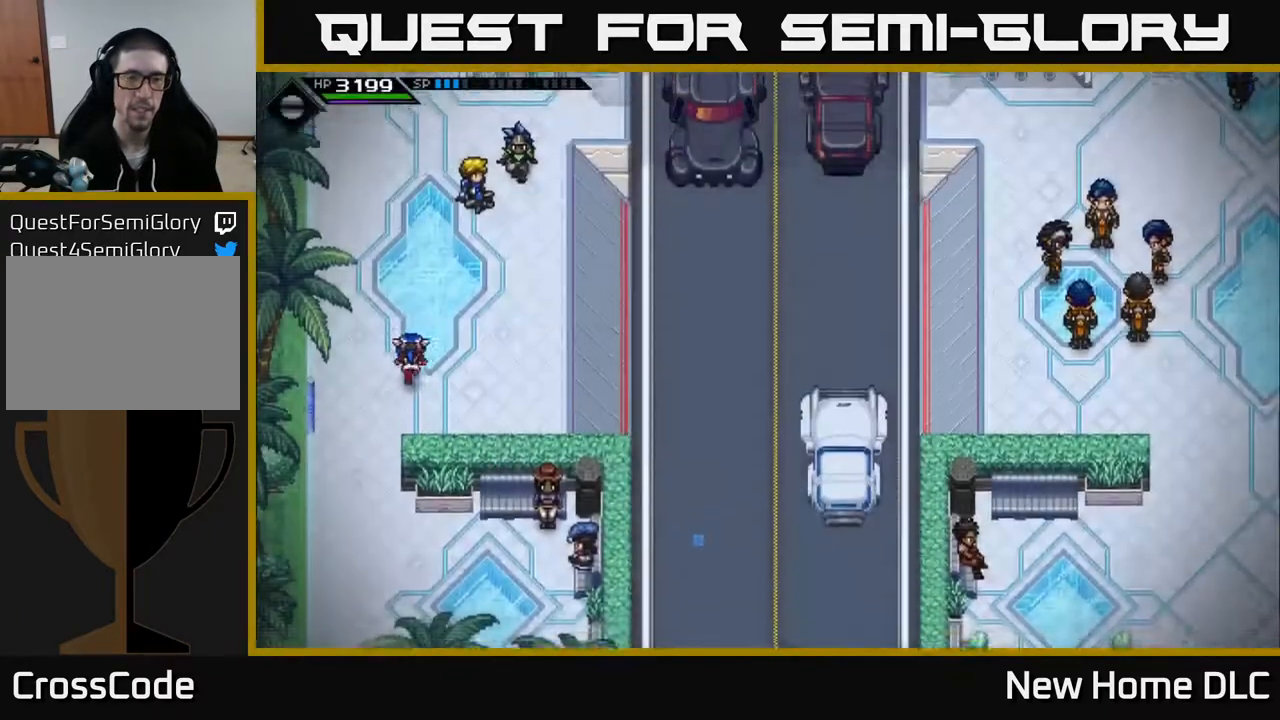
{"buttons": [], "left_stick": "up", "right_stick": "center", "events": []}
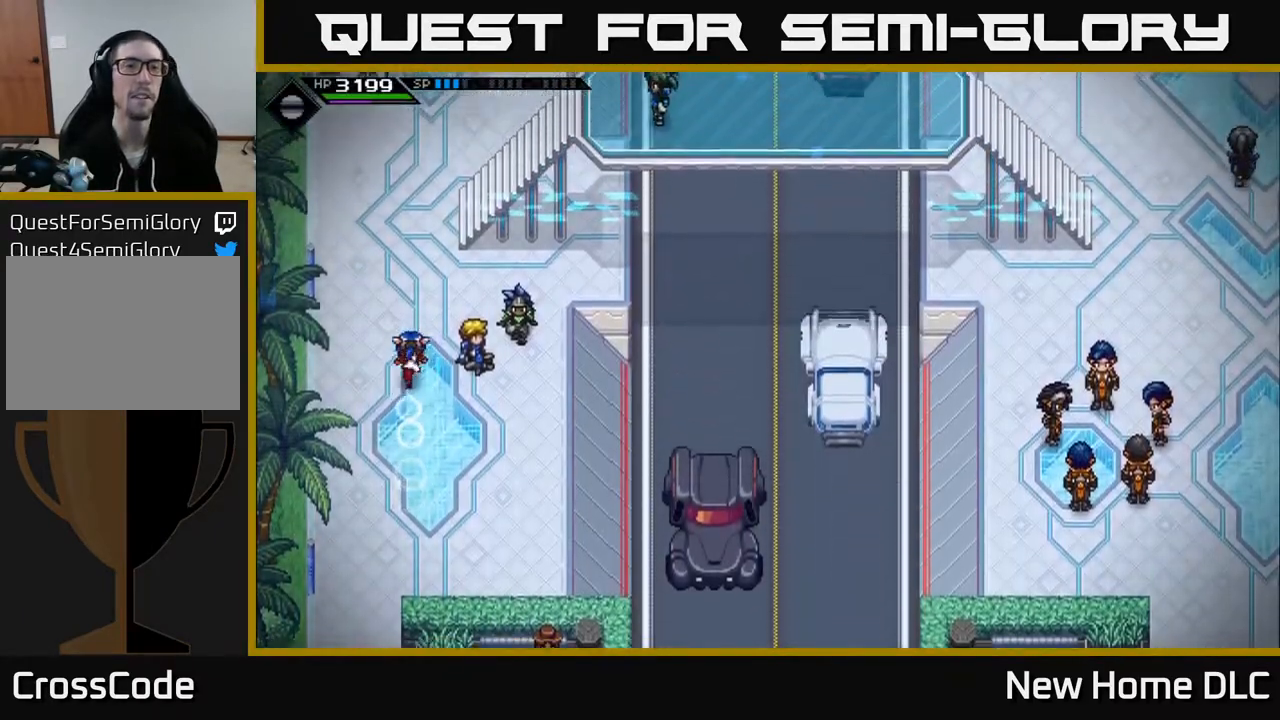
{"buttons": [], "left_stick": "up-right", "right_stick": "center", "events": [[300, "left_stick", "up-right"]]}
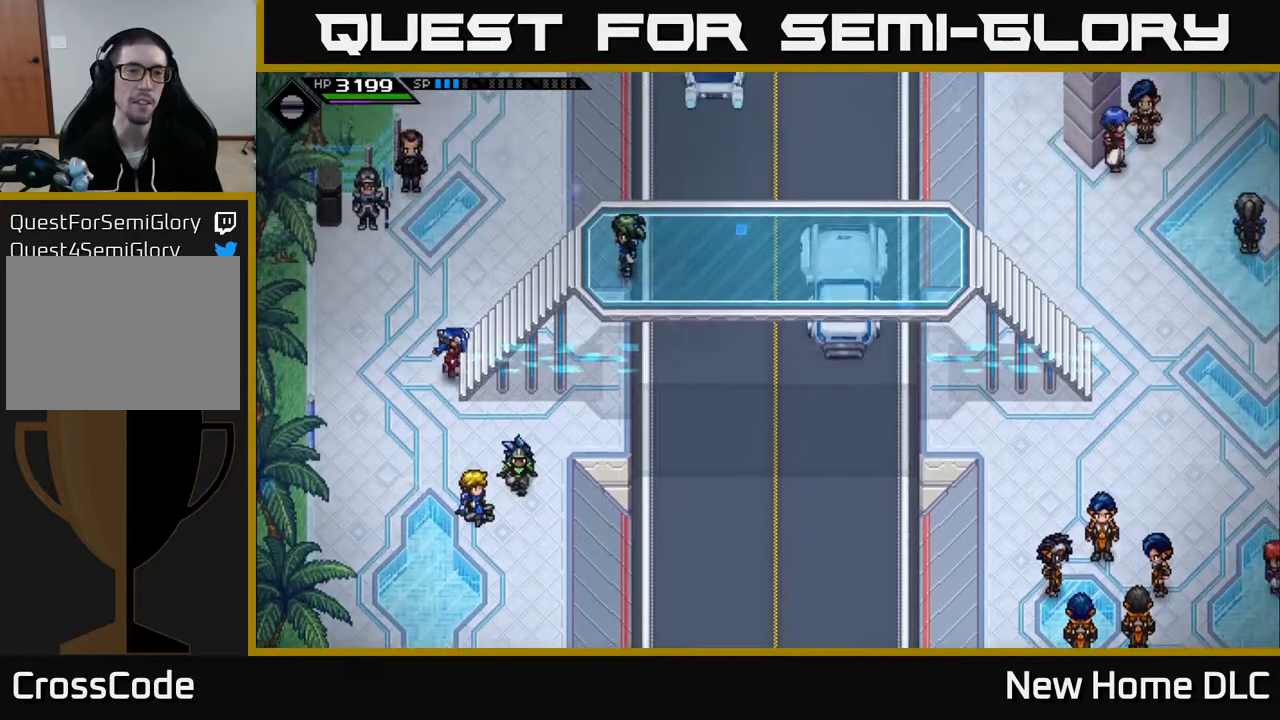
{"buttons": [], "left_stick": "up", "right_stick": "center", "events": [[117, "left_stick", "up"]]}
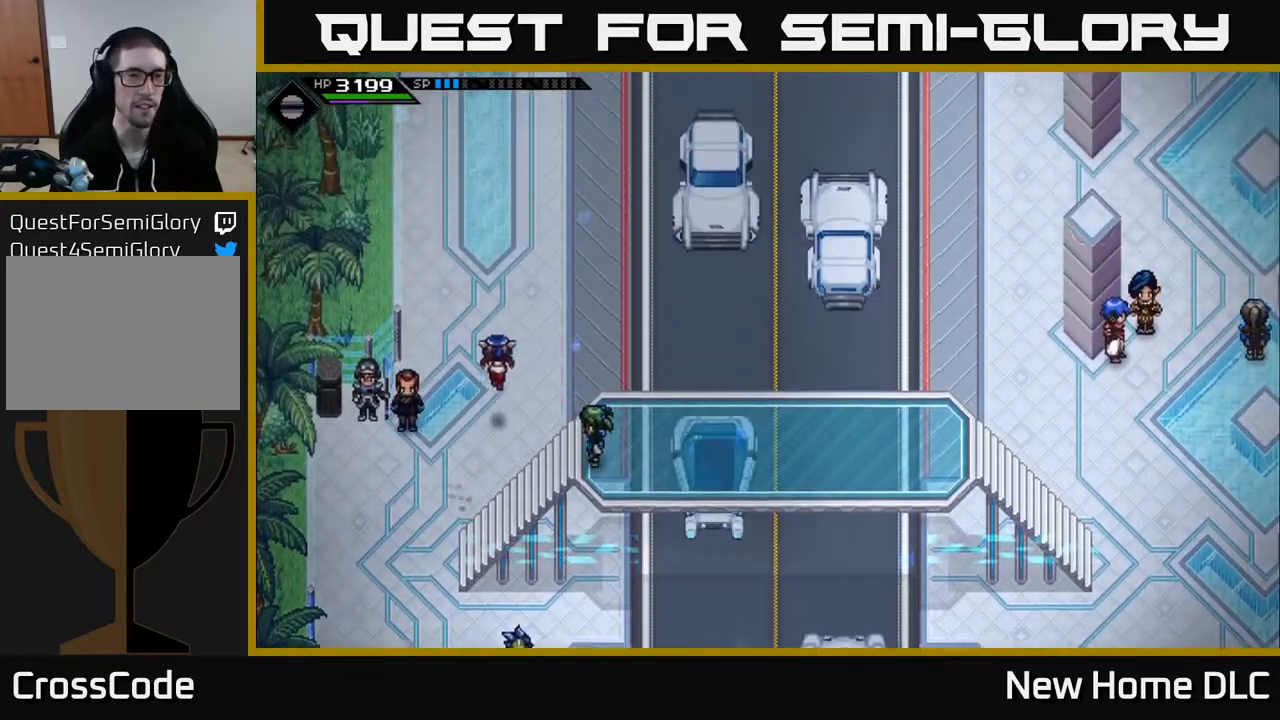
{"buttons": [], "left_stick": "up", "right_stick": "center", "events": [[33, "left_stick", "up-right"], [217, "left_stick", "up"]]}
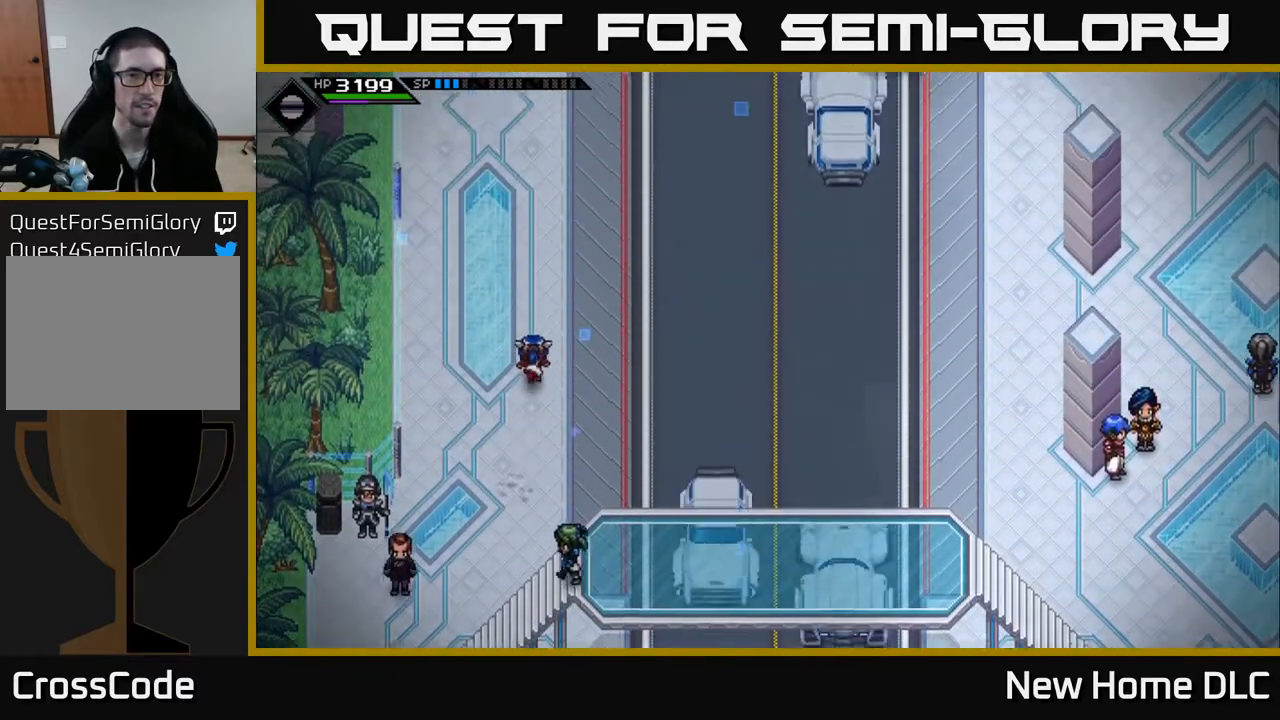
{"buttons": [], "left_stick": "up", "right_stick": "center", "events": []}
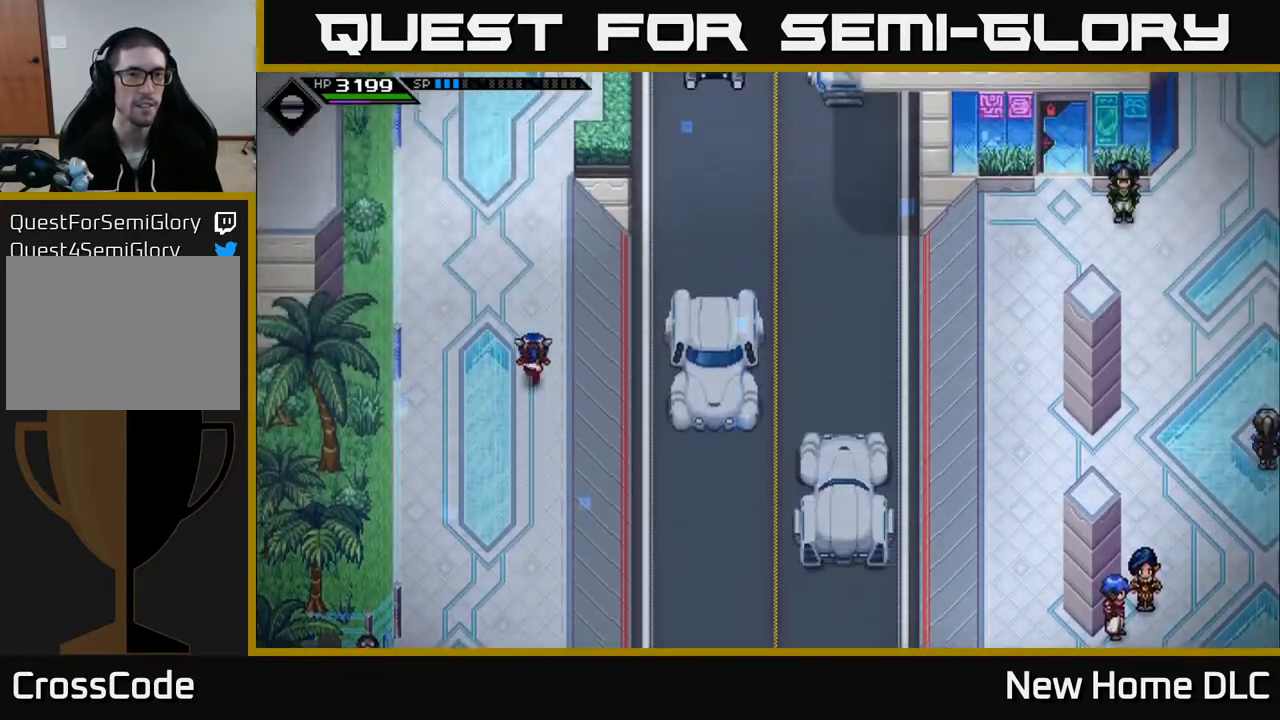
{"buttons": [], "left_stick": "up", "right_stick": "center", "events": []}
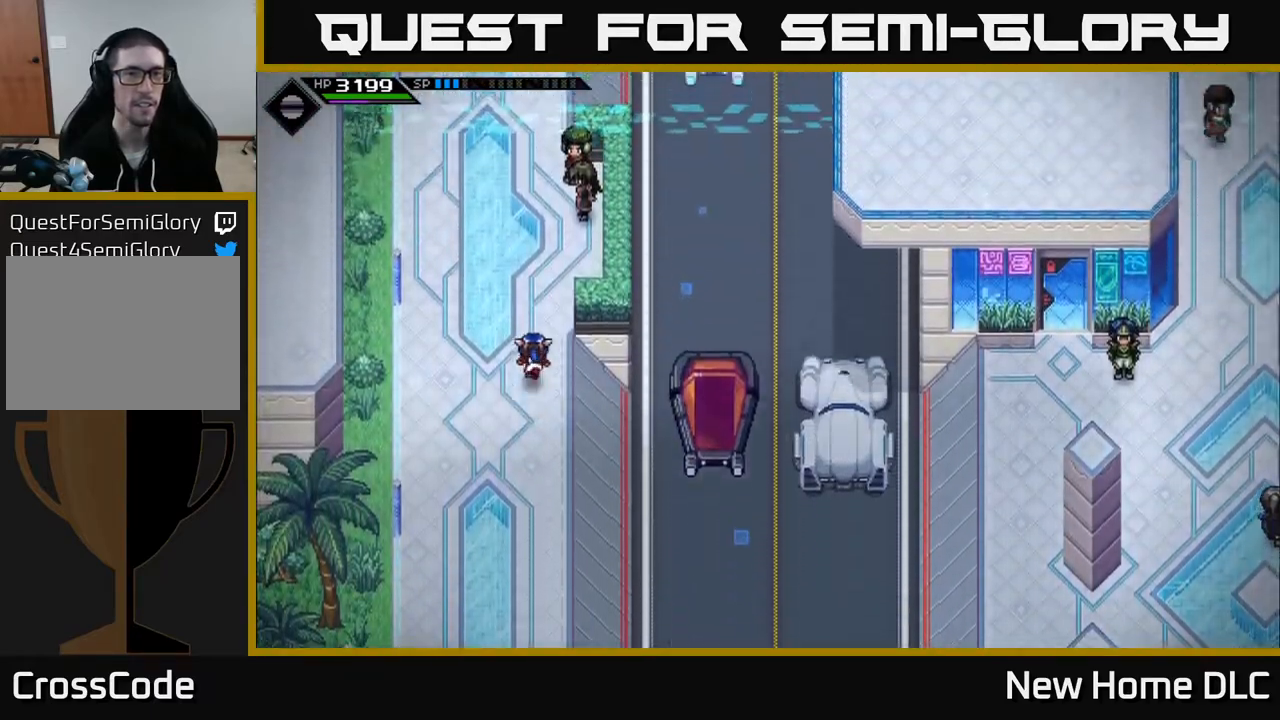
{"buttons": [], "left_stick": "up", "right_stick": "center", "events": []}
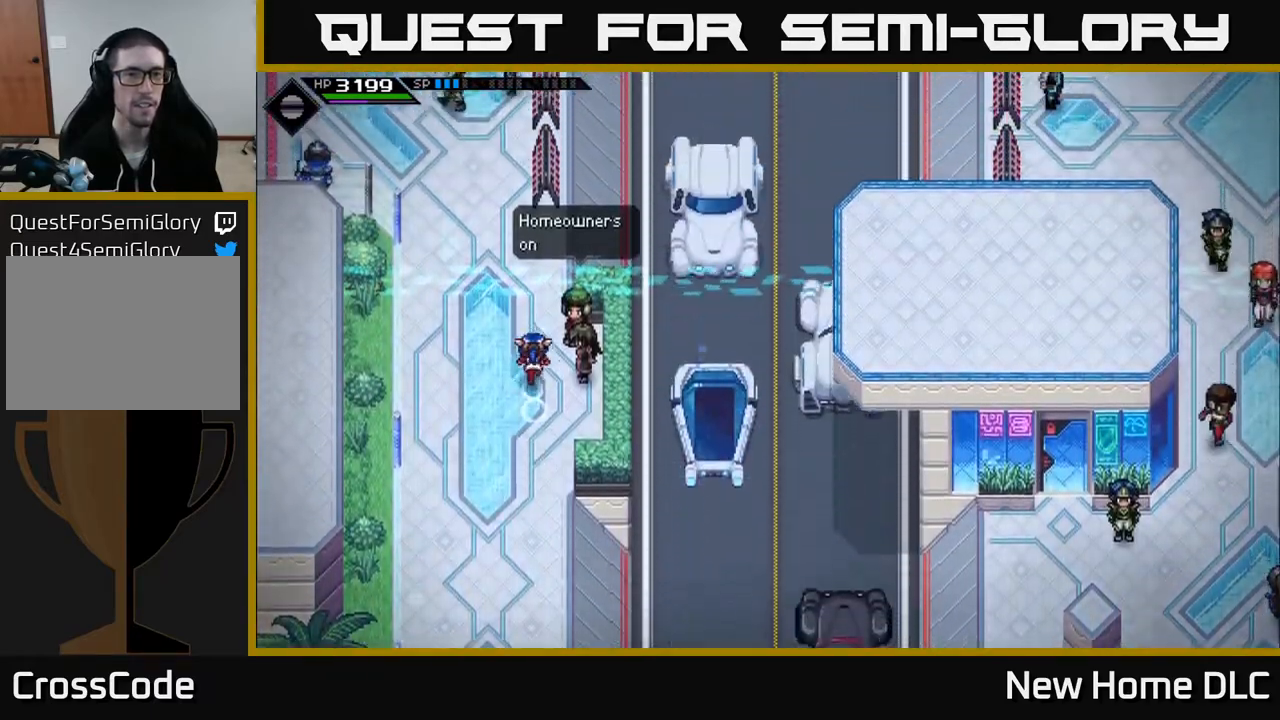
{"buttons": [], "left_stick": "up", "right_stick": "center", "events": [[283, "left_stick", "up-left"], [433, "left_stick", "up"]]}
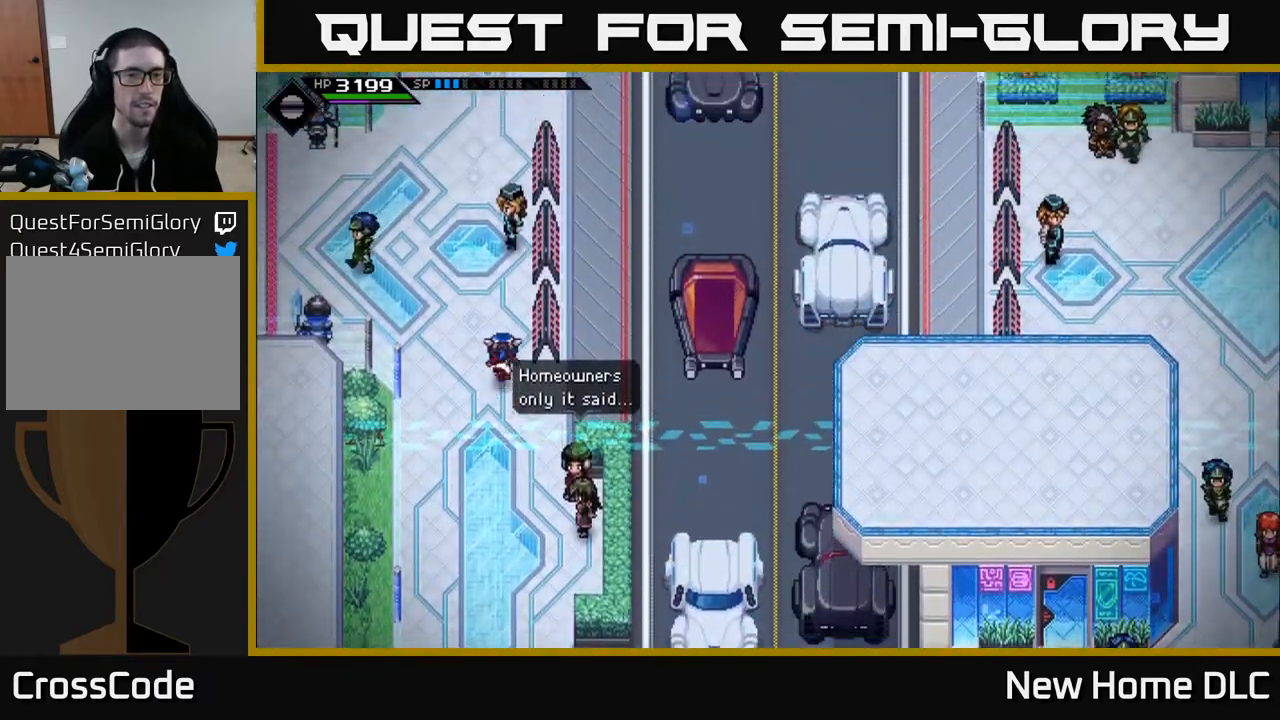
{"buttons": [], "left_stick": "up", "right_stick": "center", "events": [[200, "left_stick", "up-left"], [350, "left_stick", "up"]]}
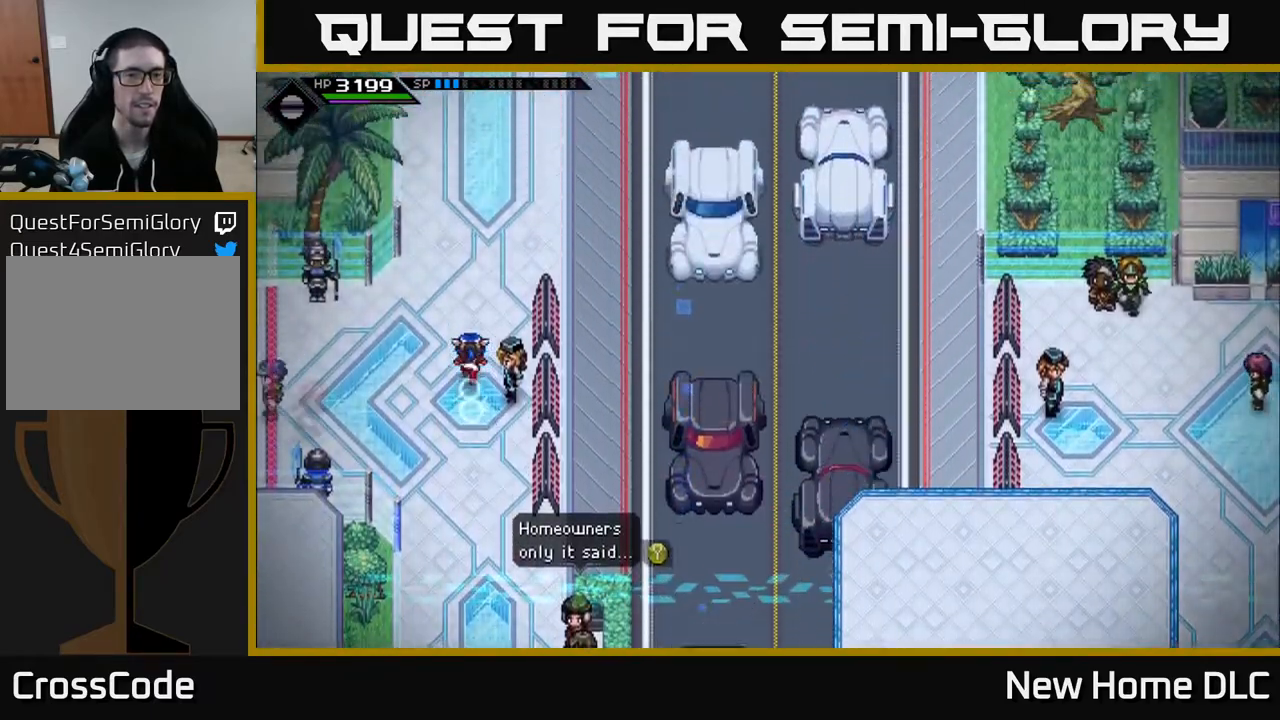
{"buttons": [], "left_stick": "up-right", "right_stick": "center", "events": [[317, "left_stick", "up-right"]]}
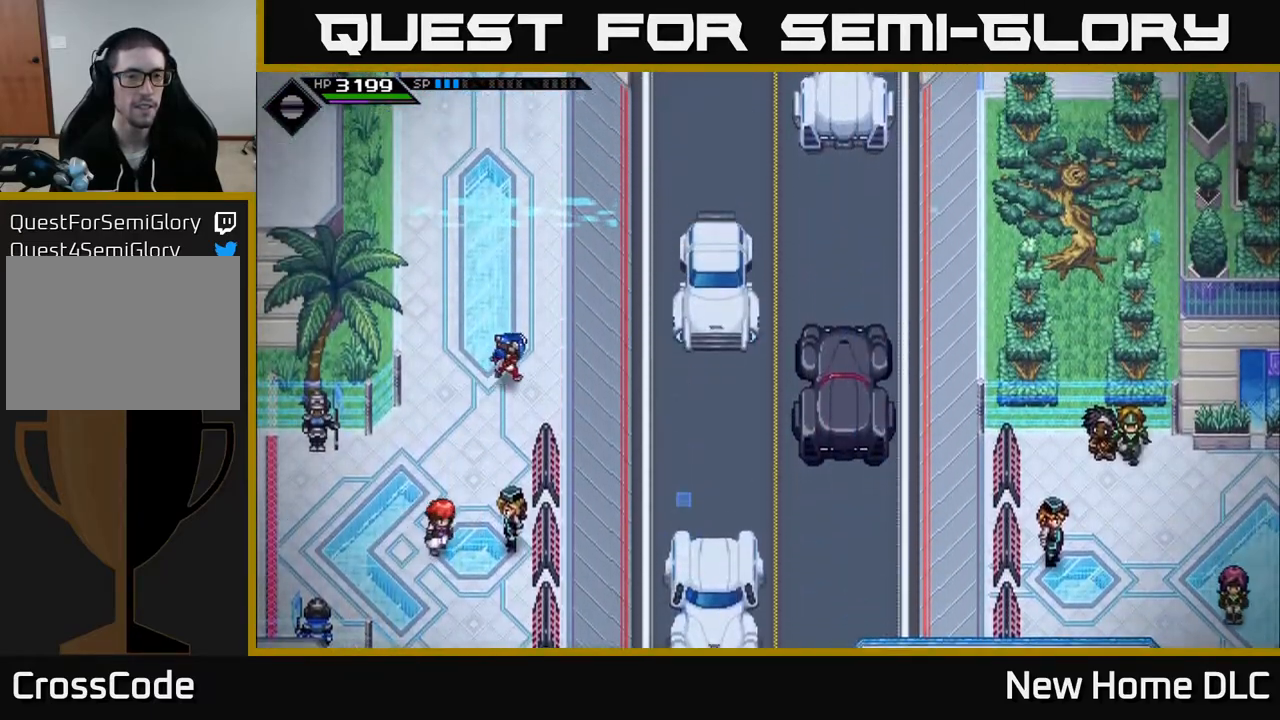
{"buttons": [], "left_stick": "up", "right_stick": "center", "events": [[200, "left_stick", "up"]]}
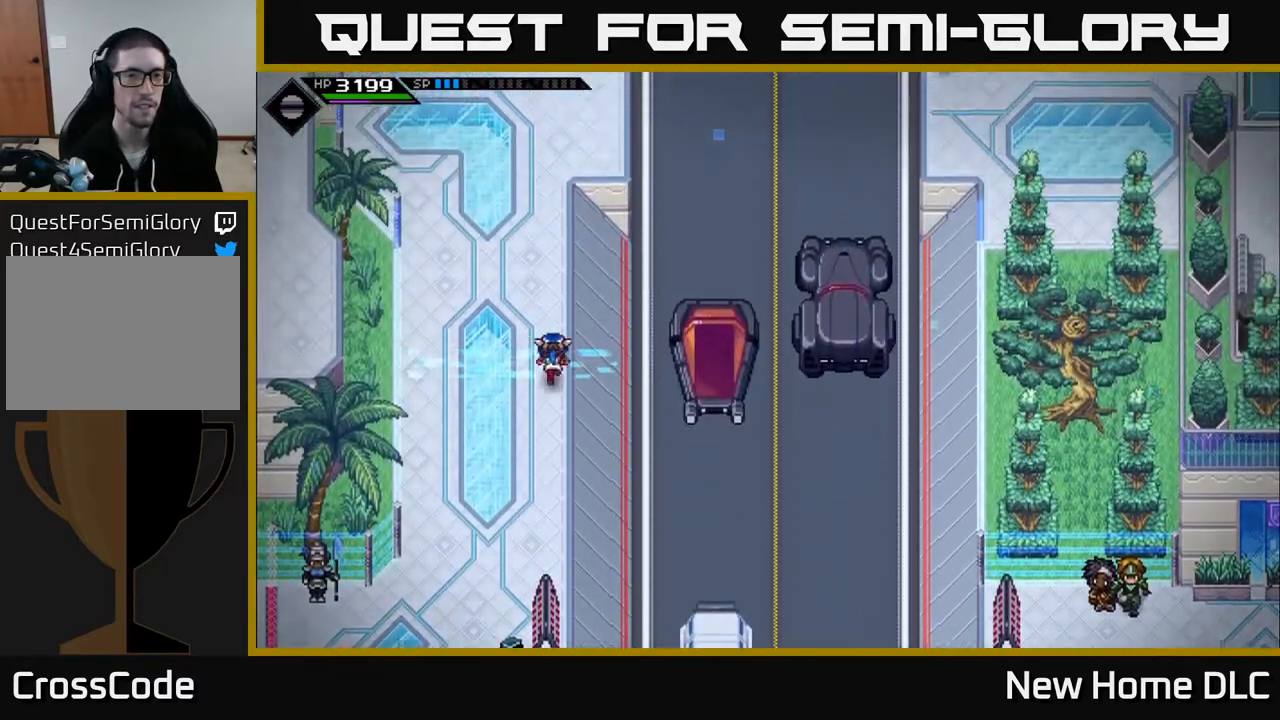
{"buttons": [], "left_stick": "up", "right_stick": "center", "events": []}
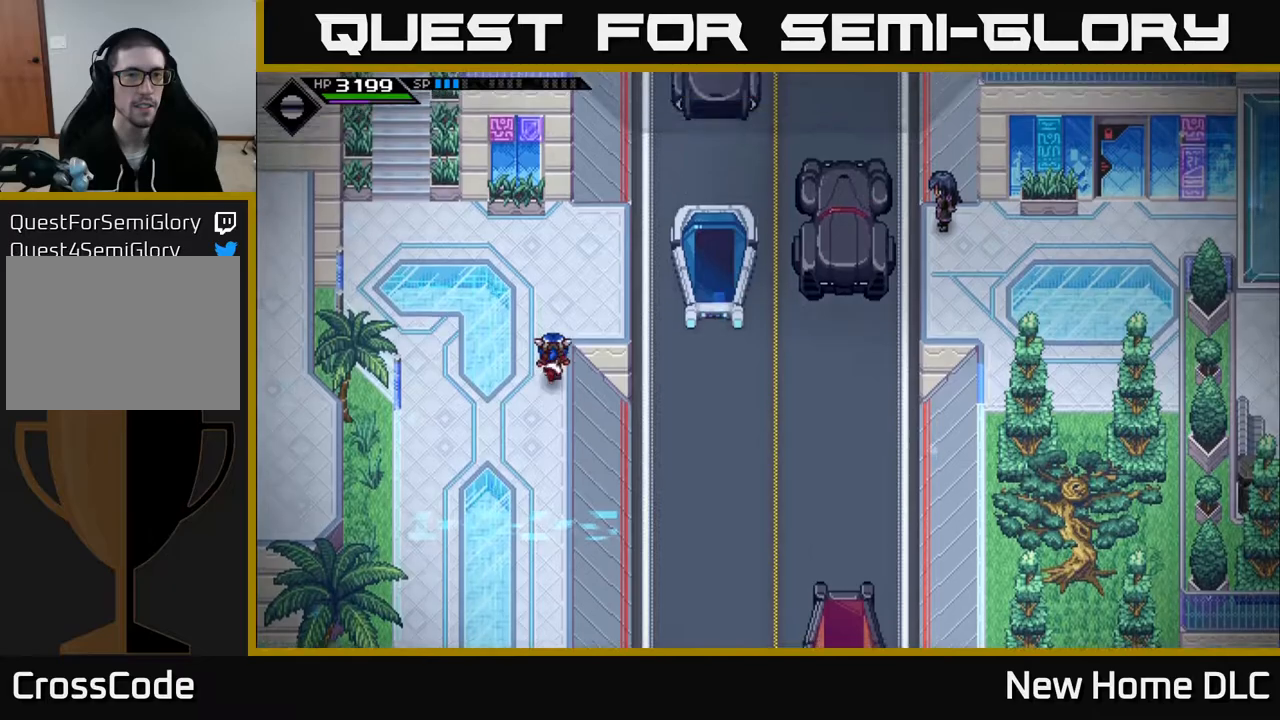
{"buttons": [], "left_stick": "up", "right_stick": "center", "events": [[217, "left_stick", "up-right"], [450, "left_stick", "up"]]}
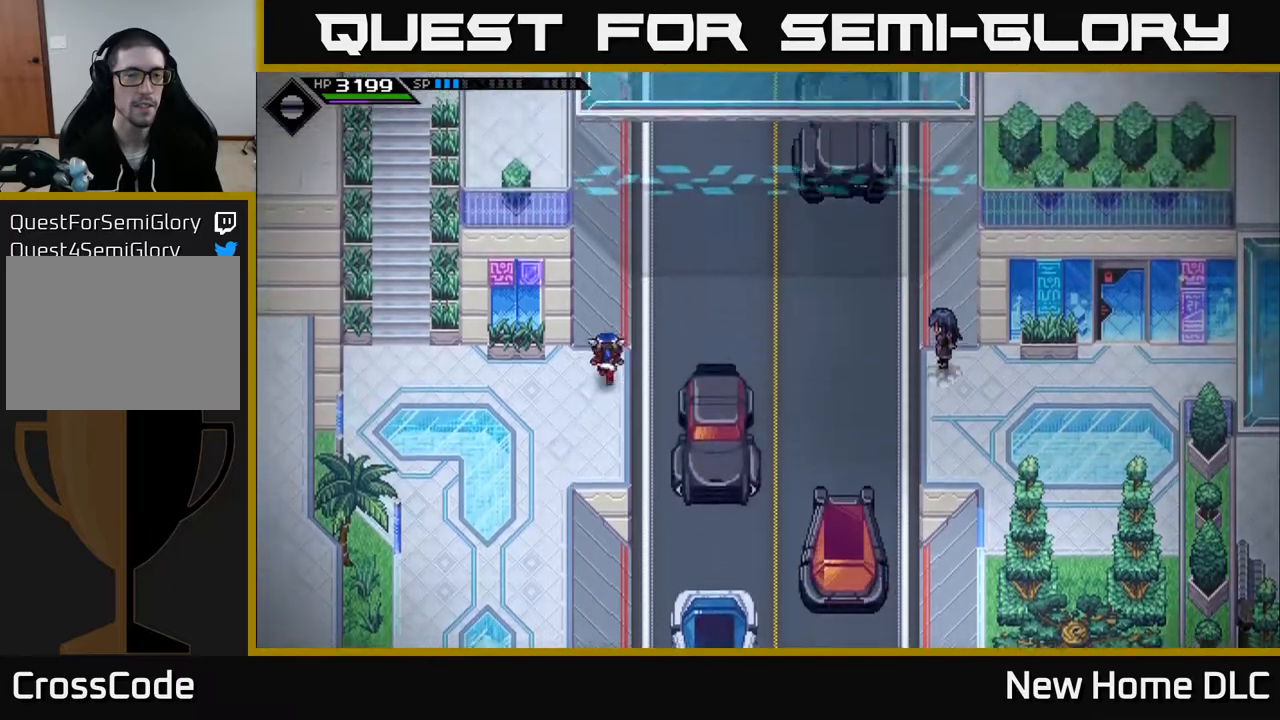
{"buttons": [], "left_stick": "up", "right_stick": "center", "events": []}
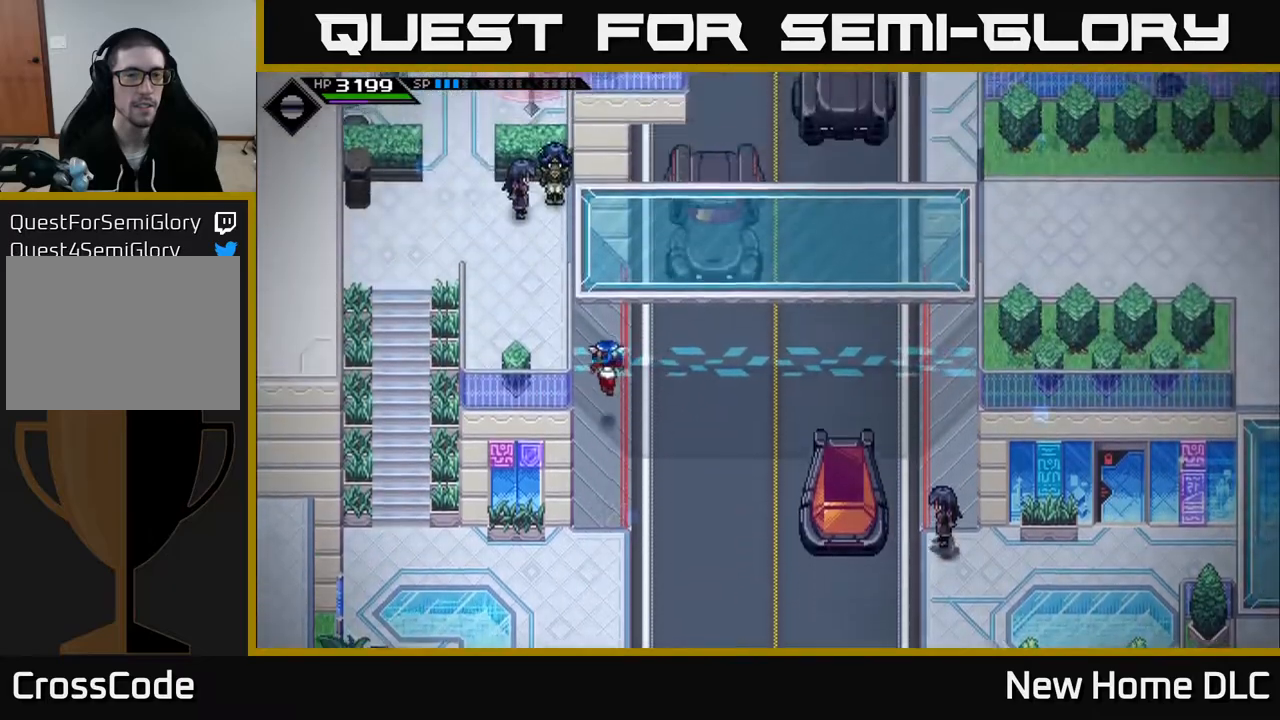
{"buttons": [], "left_stick": "up", "right_stick": "center", "events": []}
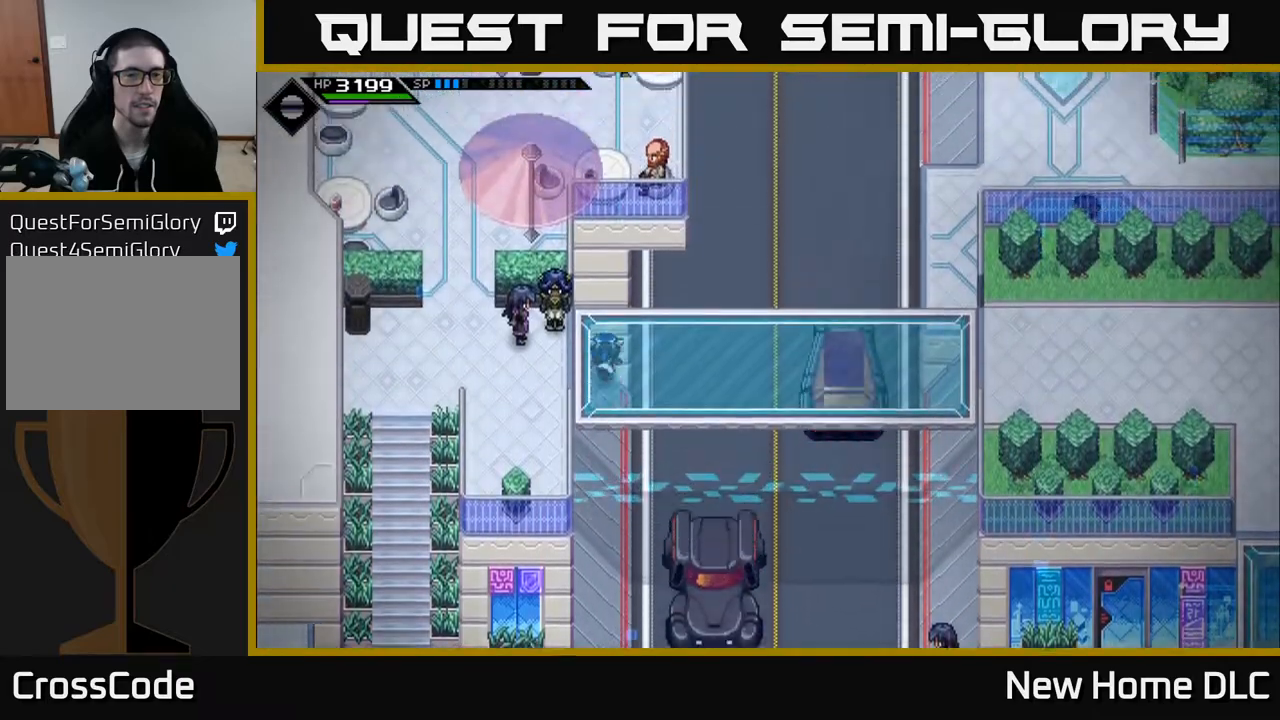
{"buttons": [], "left_stick": "down", "right_stick": "center", "events": [[433, "left_stick", "center"], [500, "left_stick", "down"]]}
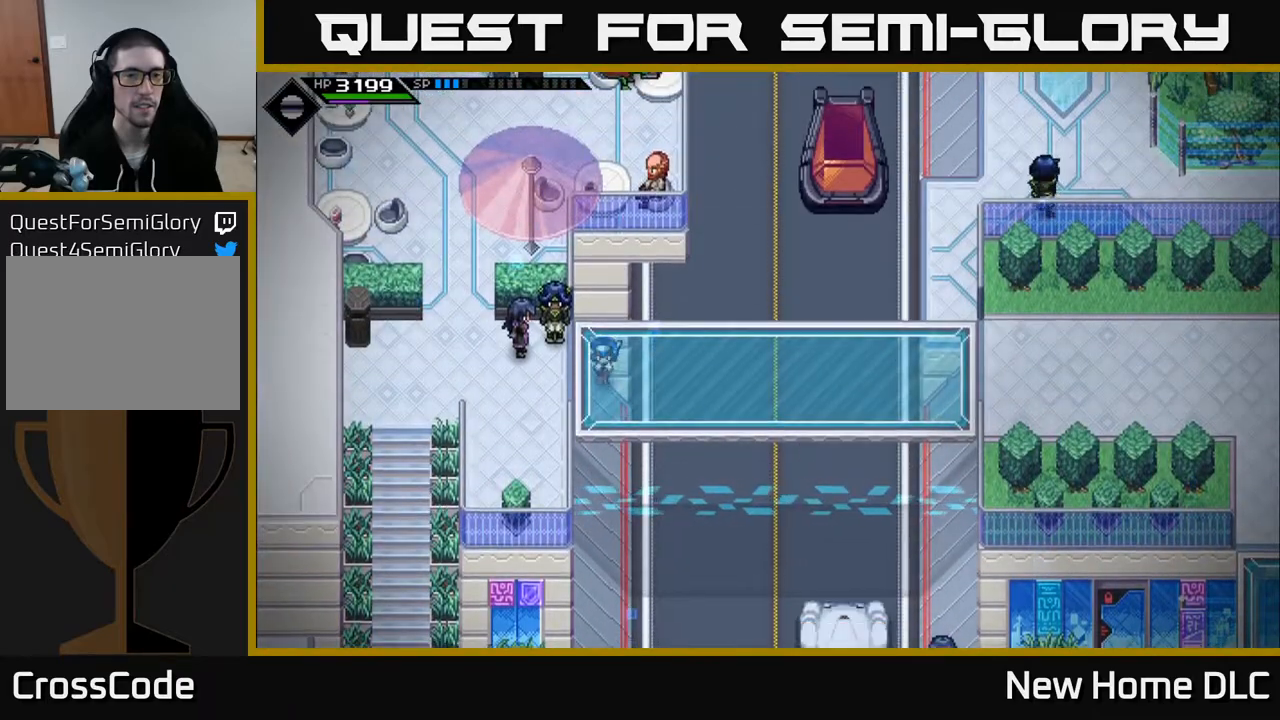
{"buttons": [], "left_stick": "down", "right_stick": "center", "events": []}
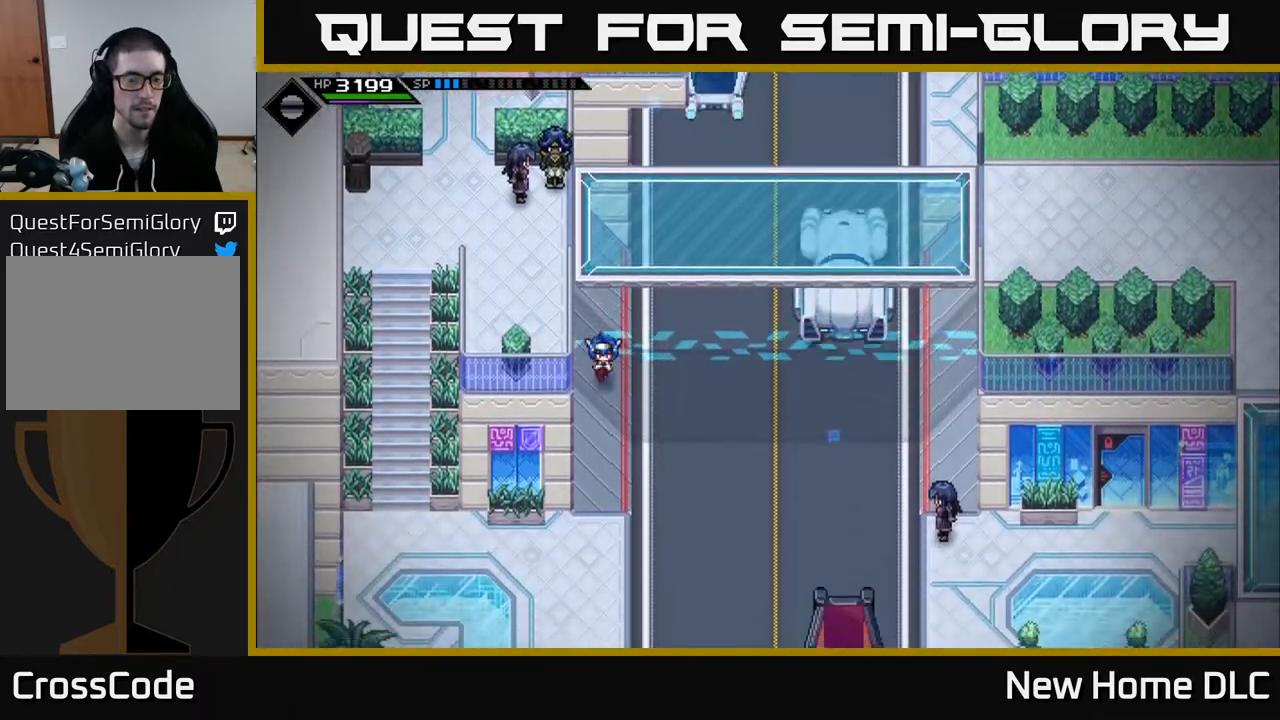
{"buttons": [], "left_stick": "down", "right_stick": "center", "events": []}
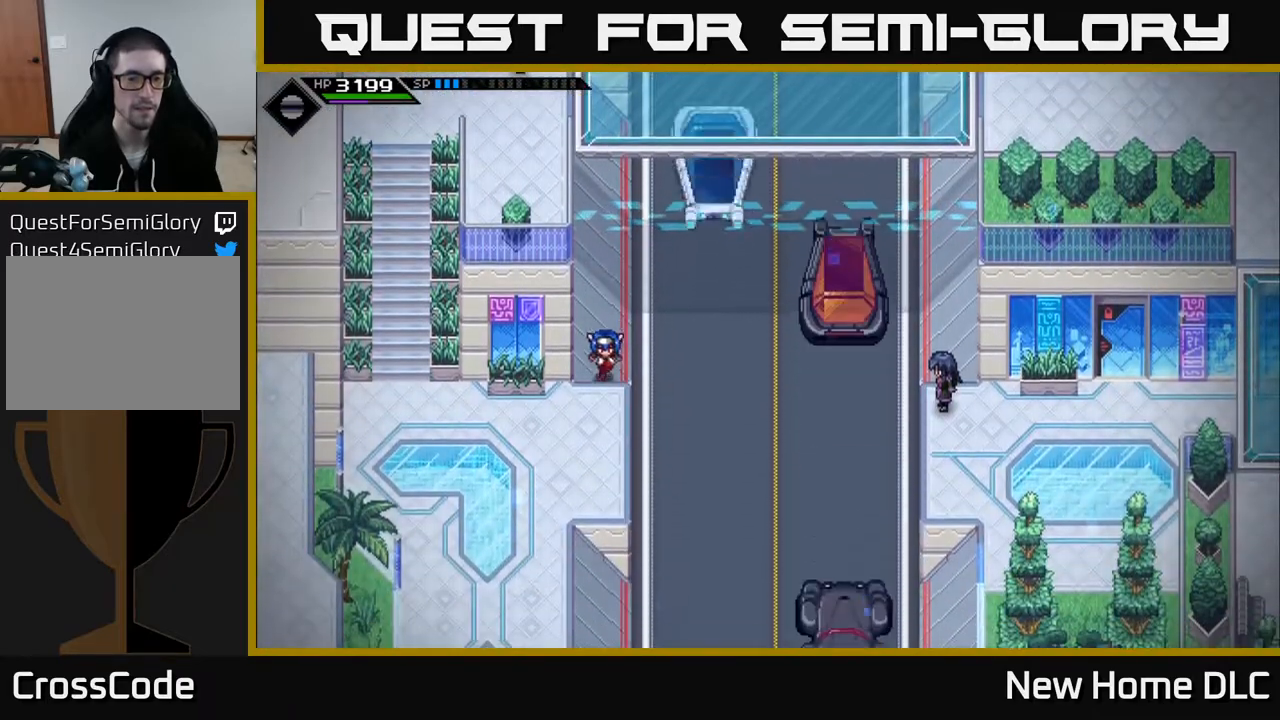
{"buttons": [], "left_stick": "left", "right_stick": "center", "events": [[33, "left_stick", "down-left"], [500, "left_stick", "left"]]}
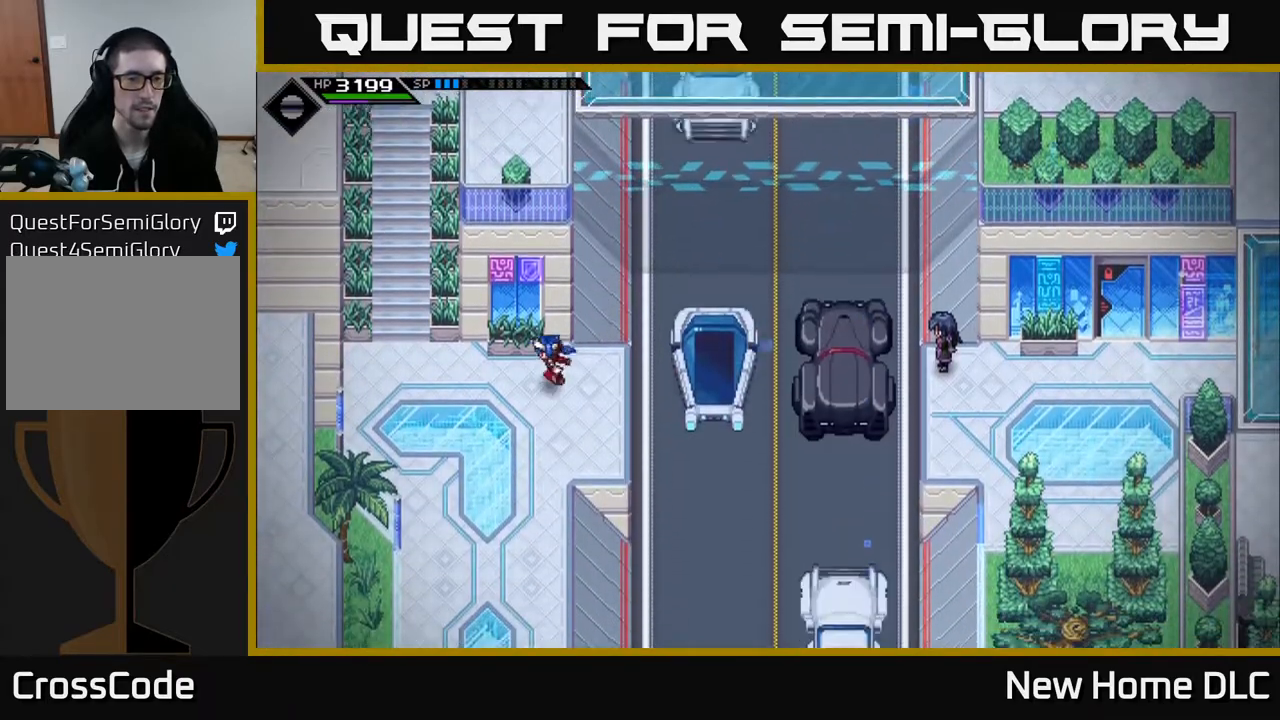
{"buttons": [], "left_stick": "up", "right_stick": "center", "events": [[267, "left_stick", "up-left"], [483, "left_stick", "up"]]}
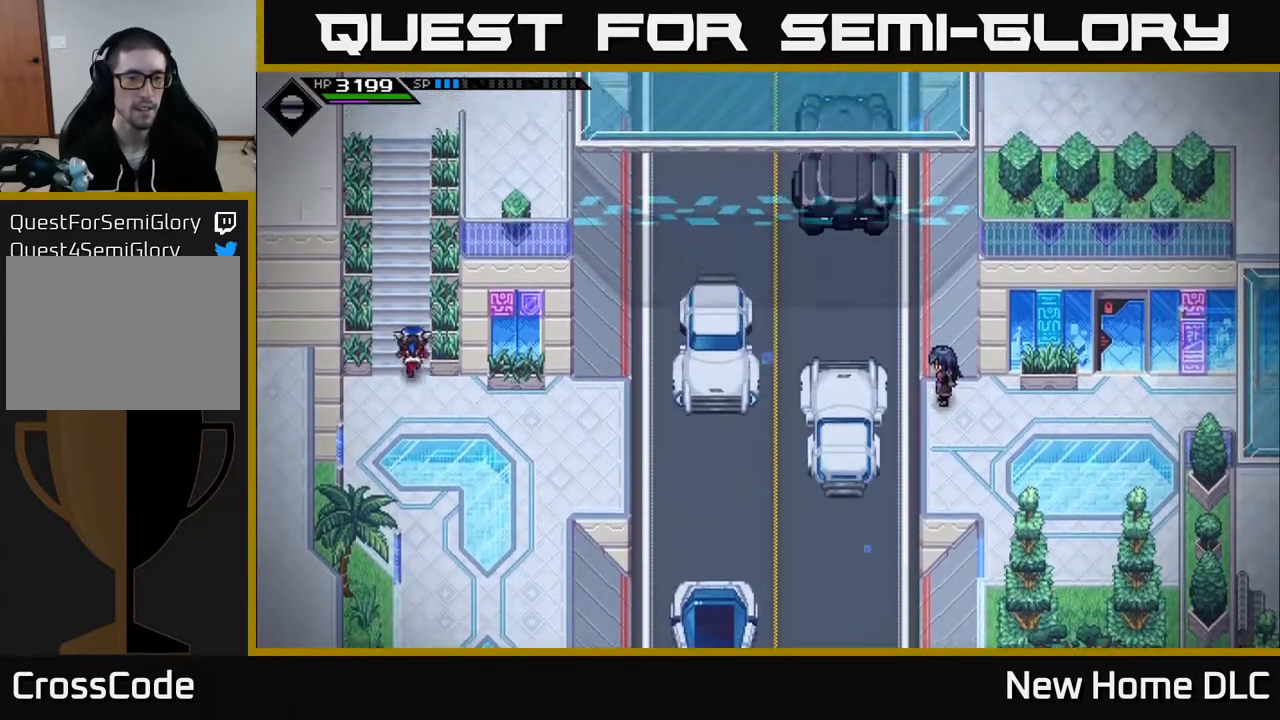
{"buttons": [], "left_stick": "up", "right_stick": "center", "events": []}
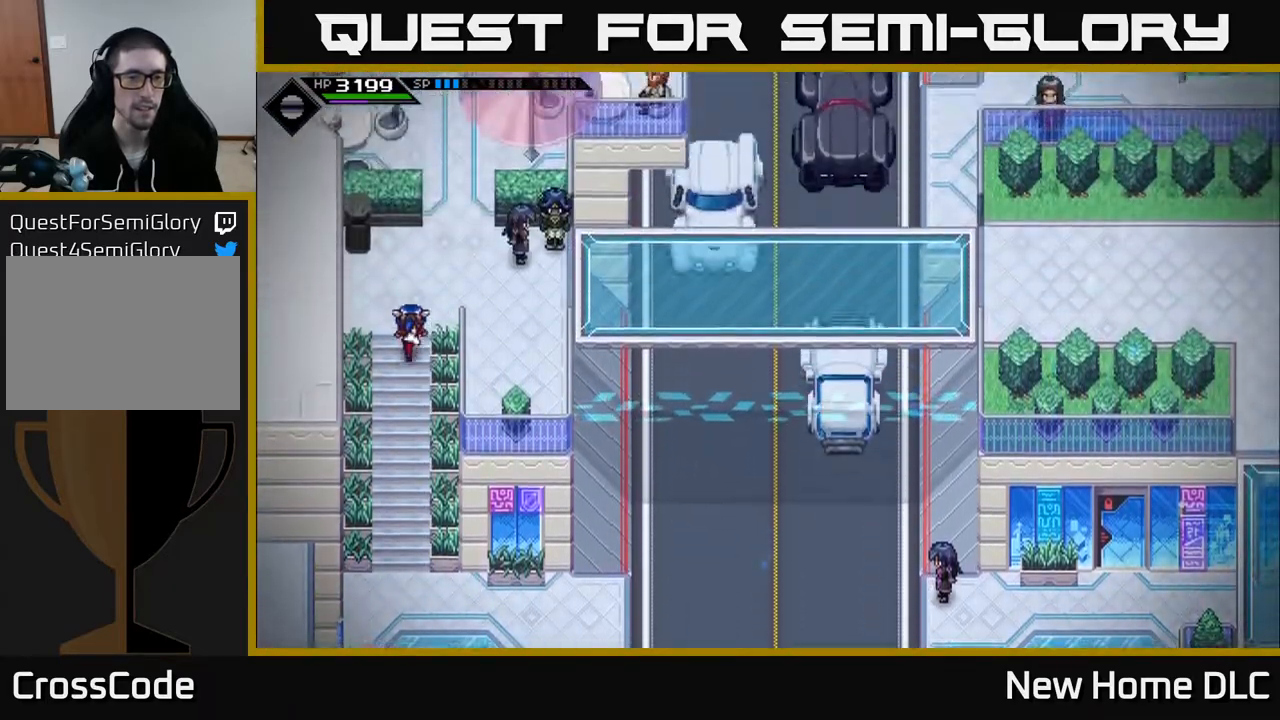
{"buttons": [], "left_stick": "up", "right_stick": "center", "events": [[167, "left_stick", "up-right"], [450, "left_stick", "up"]]}
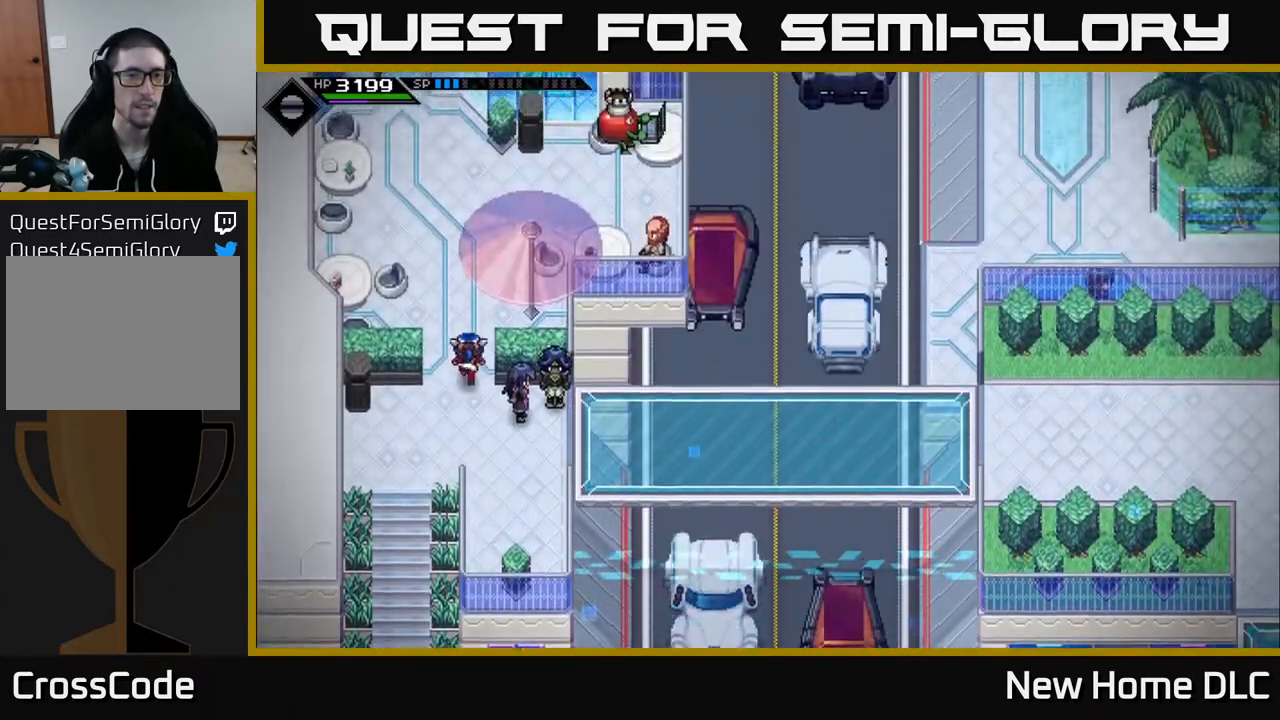
{"buttons": [], "left_stick": "up", "right_stick": "center", "events": [[333, "left_stick", "up-right"], [450, "left_stick", "up"]]}
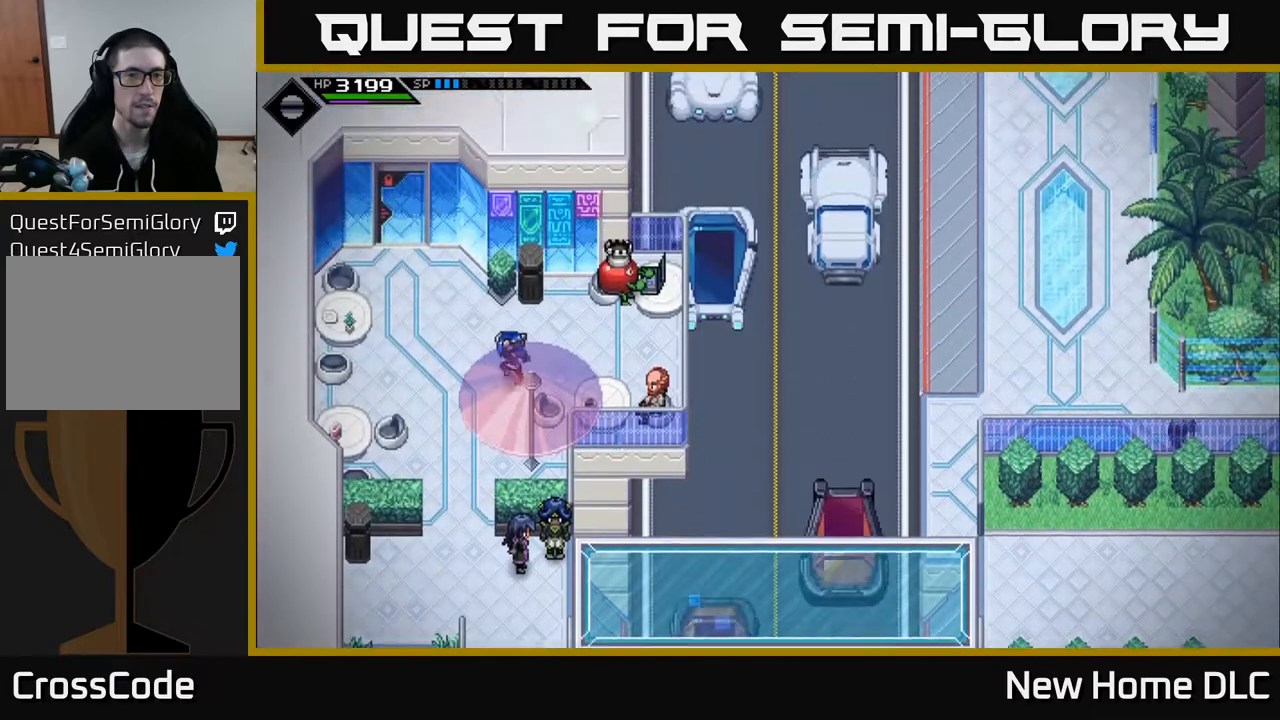
{"buttons": [], "left_stick": "down", "right_stick": "center", "events": [[17, "left_stick", "up-left"], [183, "left_stick", "up"], [283, "left_stick", "center"], [400, "left_stick", "down"]]}
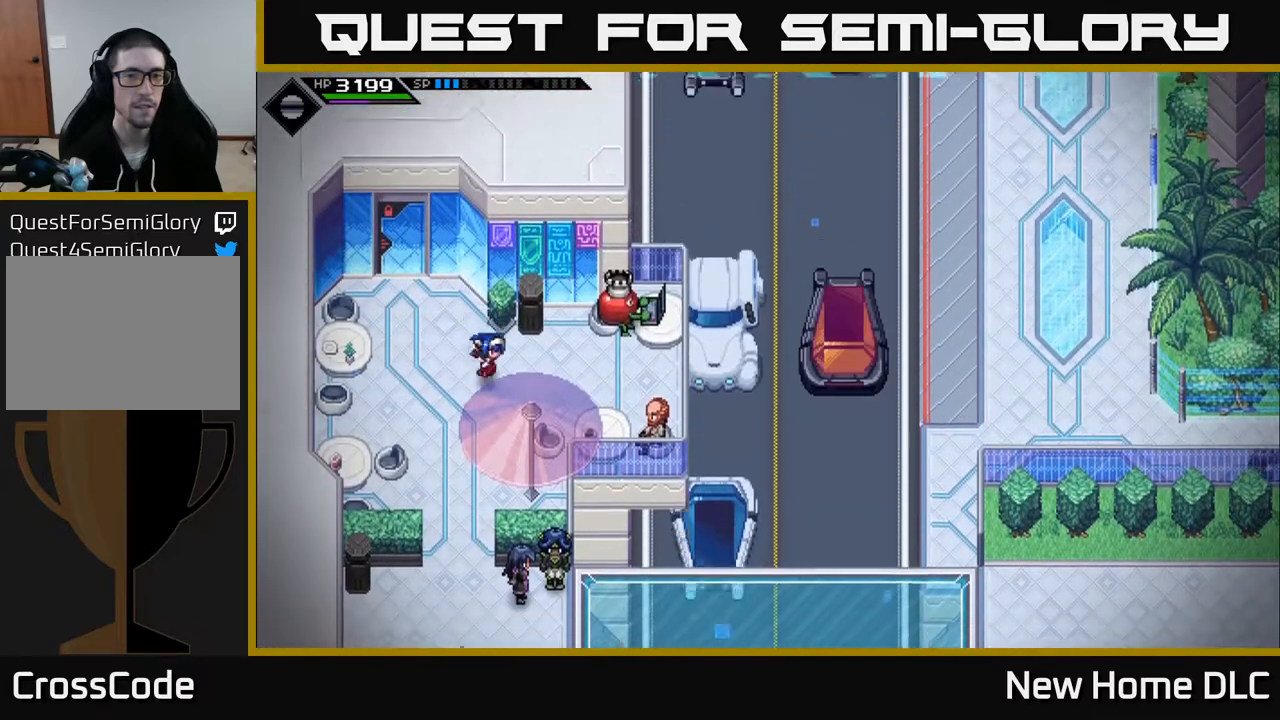
{"buttons": [], "left_stick": "right", "right_stick": "center", "events": [[83, "left_stick", "right"], [317, "left_stick", "up-right"], [450, "left_stick", "right"]]}
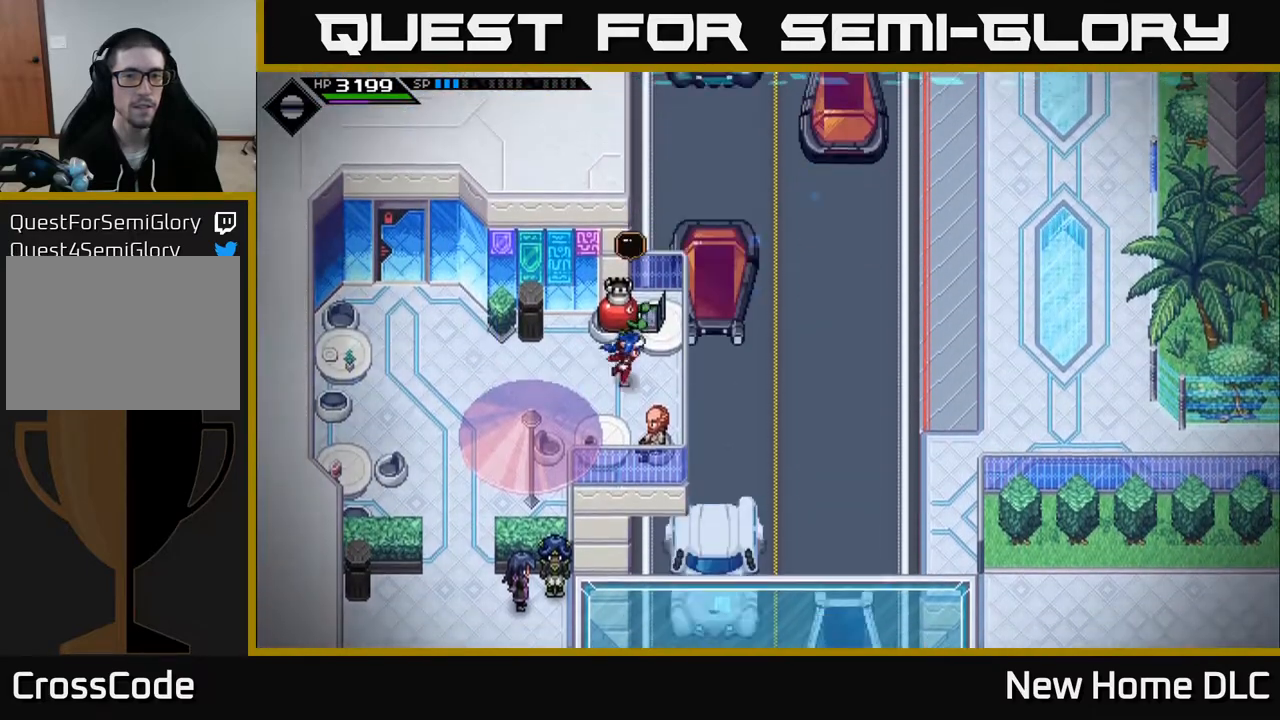
{"buttons": [], "left_stick": "center", "right_stick": "center", "events": [[317, "left_stick", "center"]]}
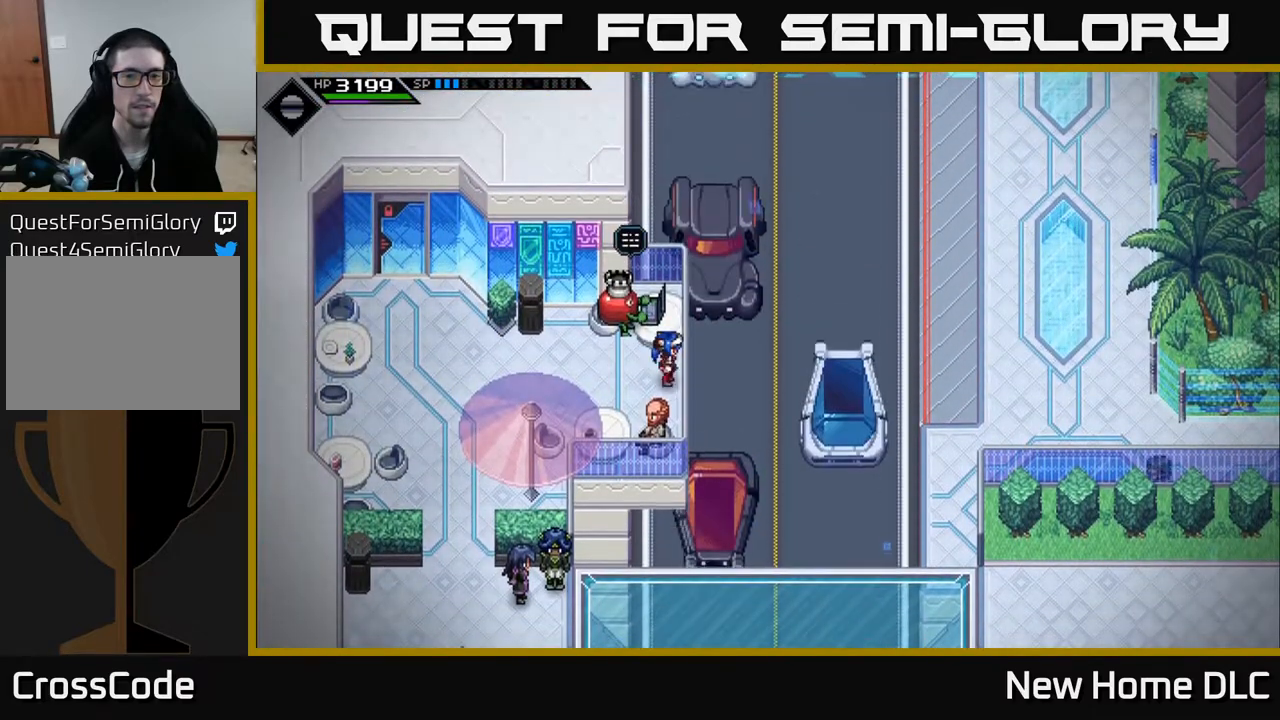
{"buttons": ["A"], "left_stick": "center", "right_stick": "center", "events": [[100, "left_stick", "left"], [317, "left_stick", "center"], [450, "A", "down"]]}